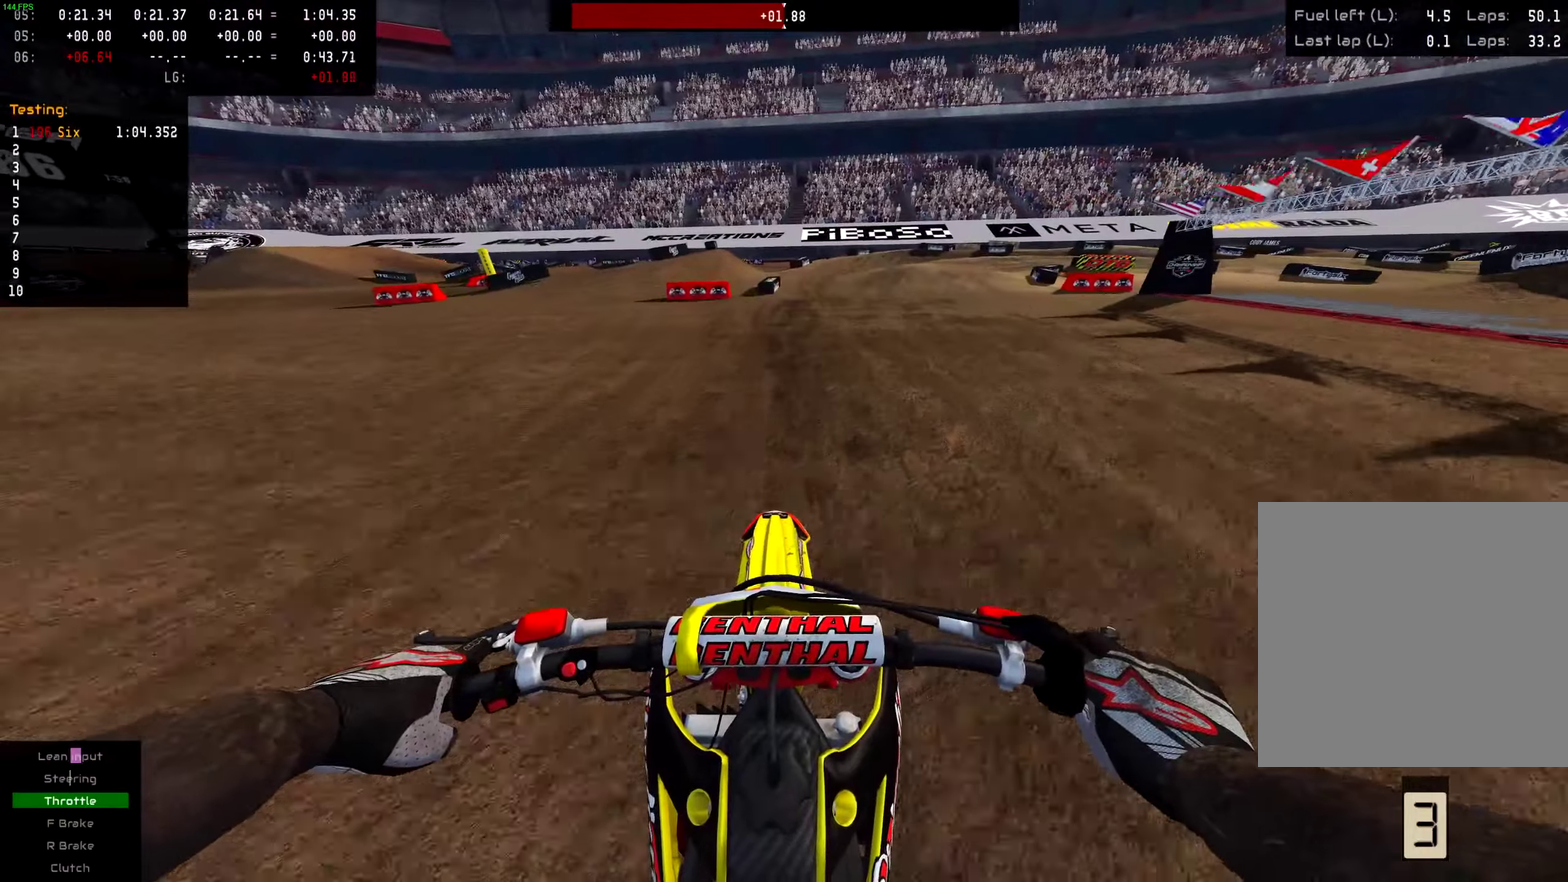
Gameplay with a controller (PlayStation layout); each line is a JSON object with the inputs held at the frame after it (dt_ms = milliseconds from this image to that frame). "events" lists button and stick changes between this image and that frame as [ms after this image, input, new state], when the widget could be followed in between. This document gives stick clicks only as held states, not as events. Not read: L1 R1.
{"dt_ms": 500, "buttons": ["L2"], "left_stick": "right", "right_stick": "down-left", "events": [[116, "left_stick", "right"], [400, "right_stick", "down-left"], [467, "R2", "up"], [483, "L2", "down"]]}
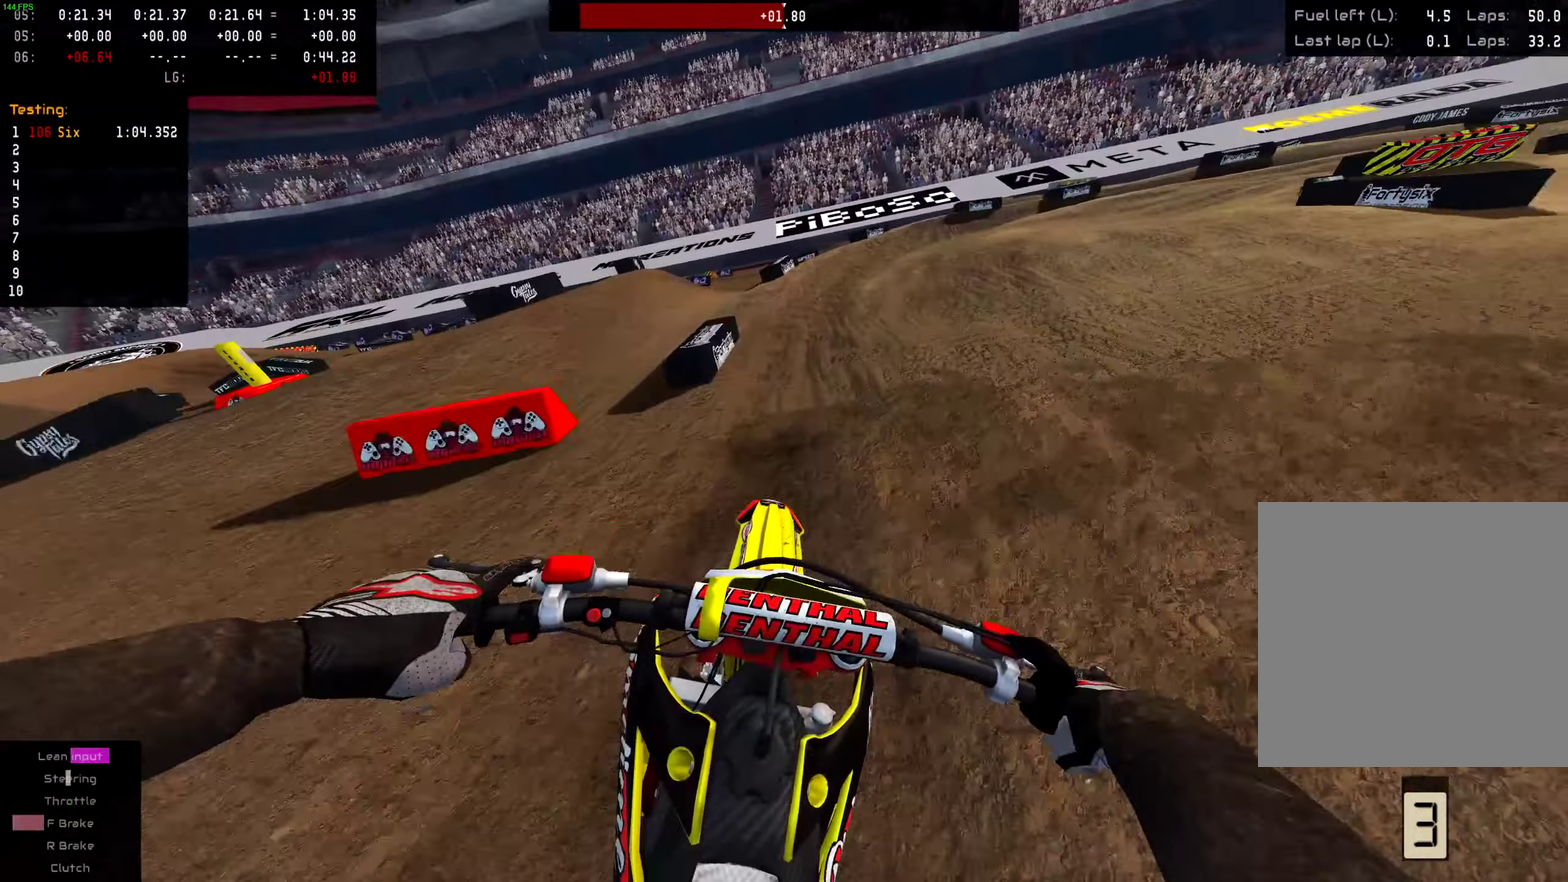
{"dt_ms": 501, "buttons": [], "left_stick": "right", "right_stick": "down-left", "events": [[484, "L2", "up"]]}
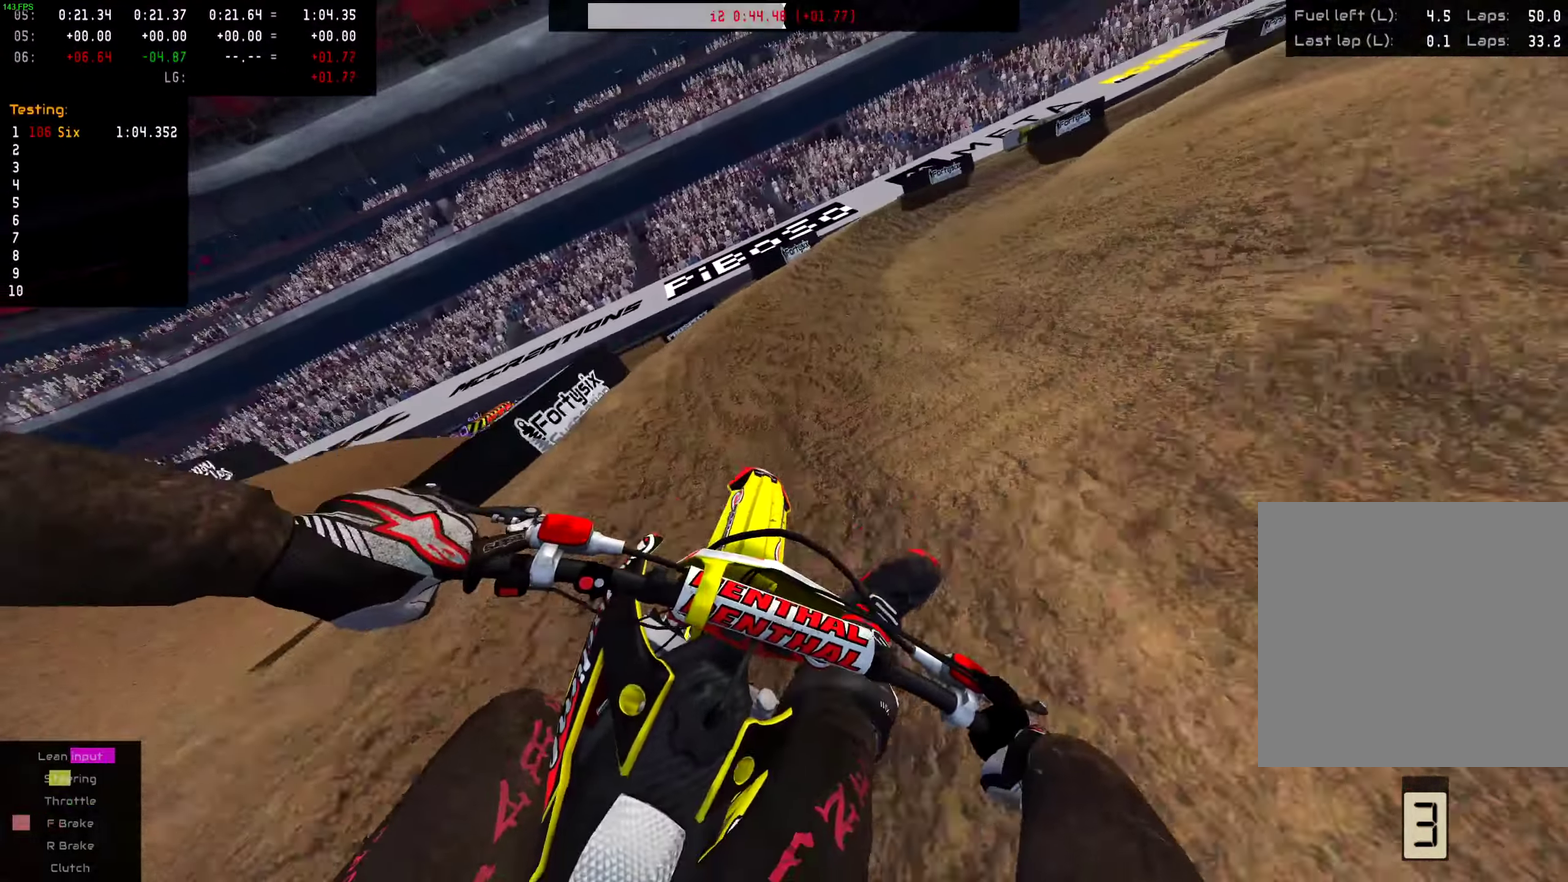
{"dt_ms": 500, "buttons": [], "left_stick": "right", "right_stick": "down-left", "events": [[166, "R2", "down"], [250, "R2", "up"]]}
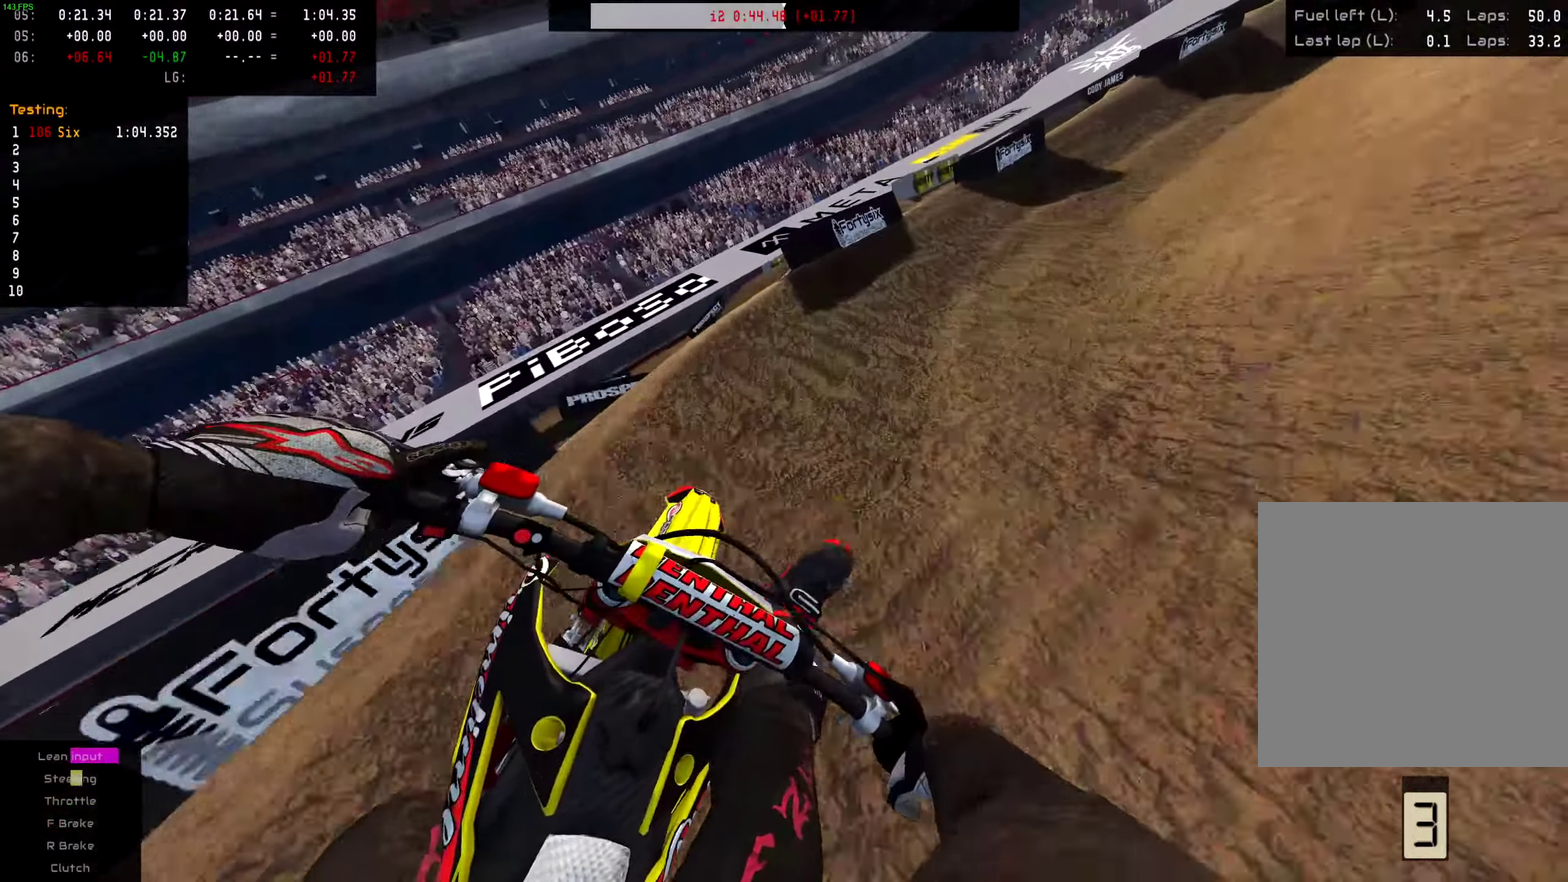
{"dt_ms": 484, "buttons": ["R2"], "left_stick": "right", "right_stick": "down-left", "events": [[250, "R2", "down"], [384, "R2", "up"], [434, "R2", "down"]]}
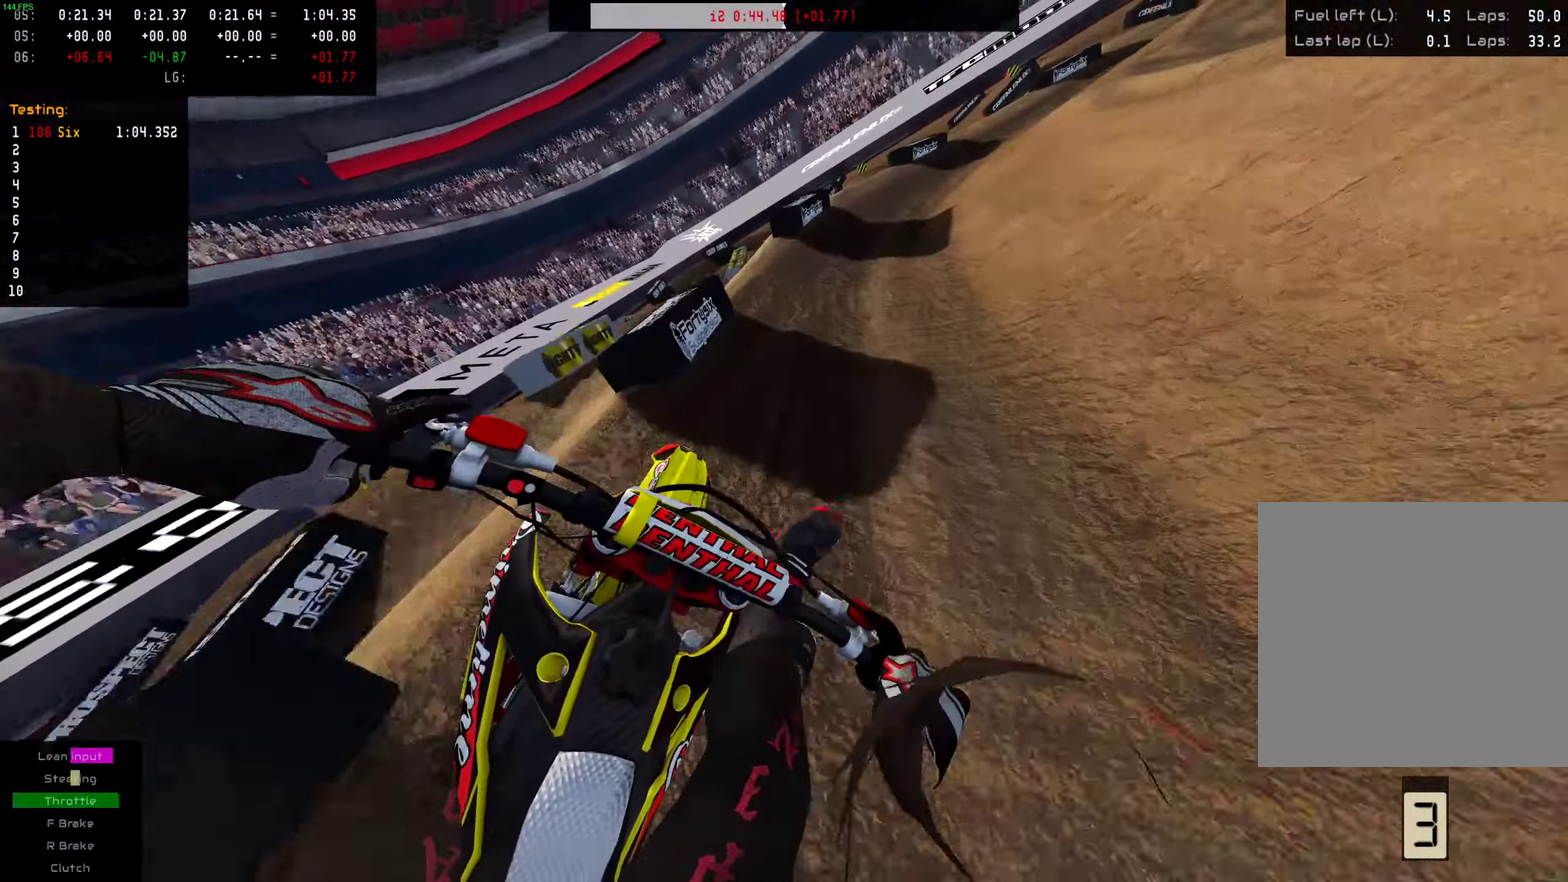
{"dt_ms": 500, "buttons": [], "left_stick": "right", "right_stick": "down-left", "events": [[384, "R2", "up"]]}
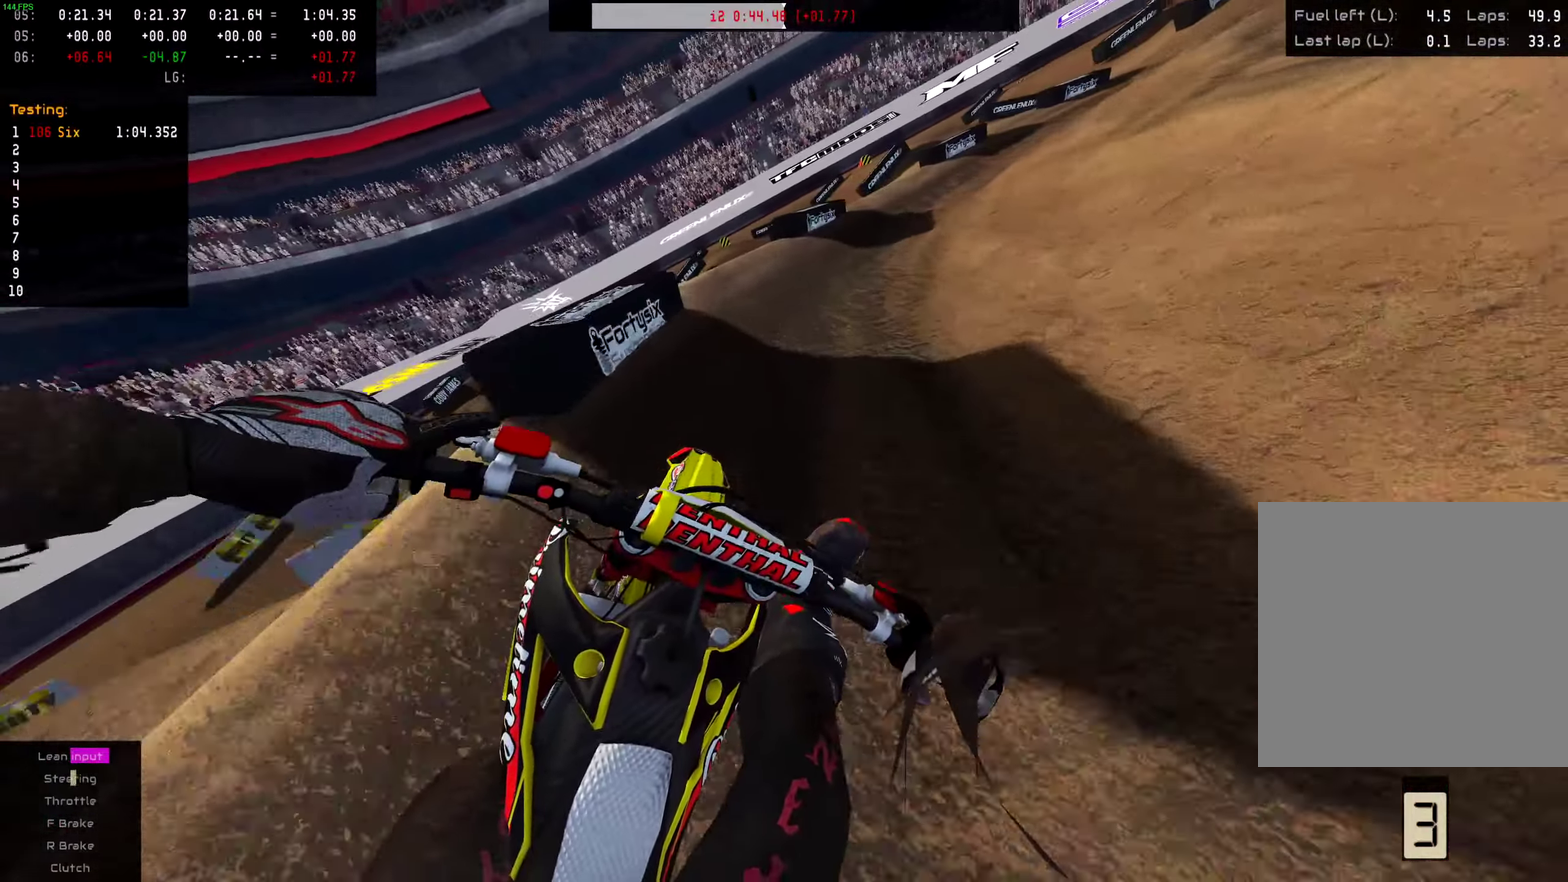
{"dt_ms": 401, "buttons": [], "left_stick": "right", "right_stick": "down-left", "events": [[84, "R2", "down"], [201, "R2", "up"]]}
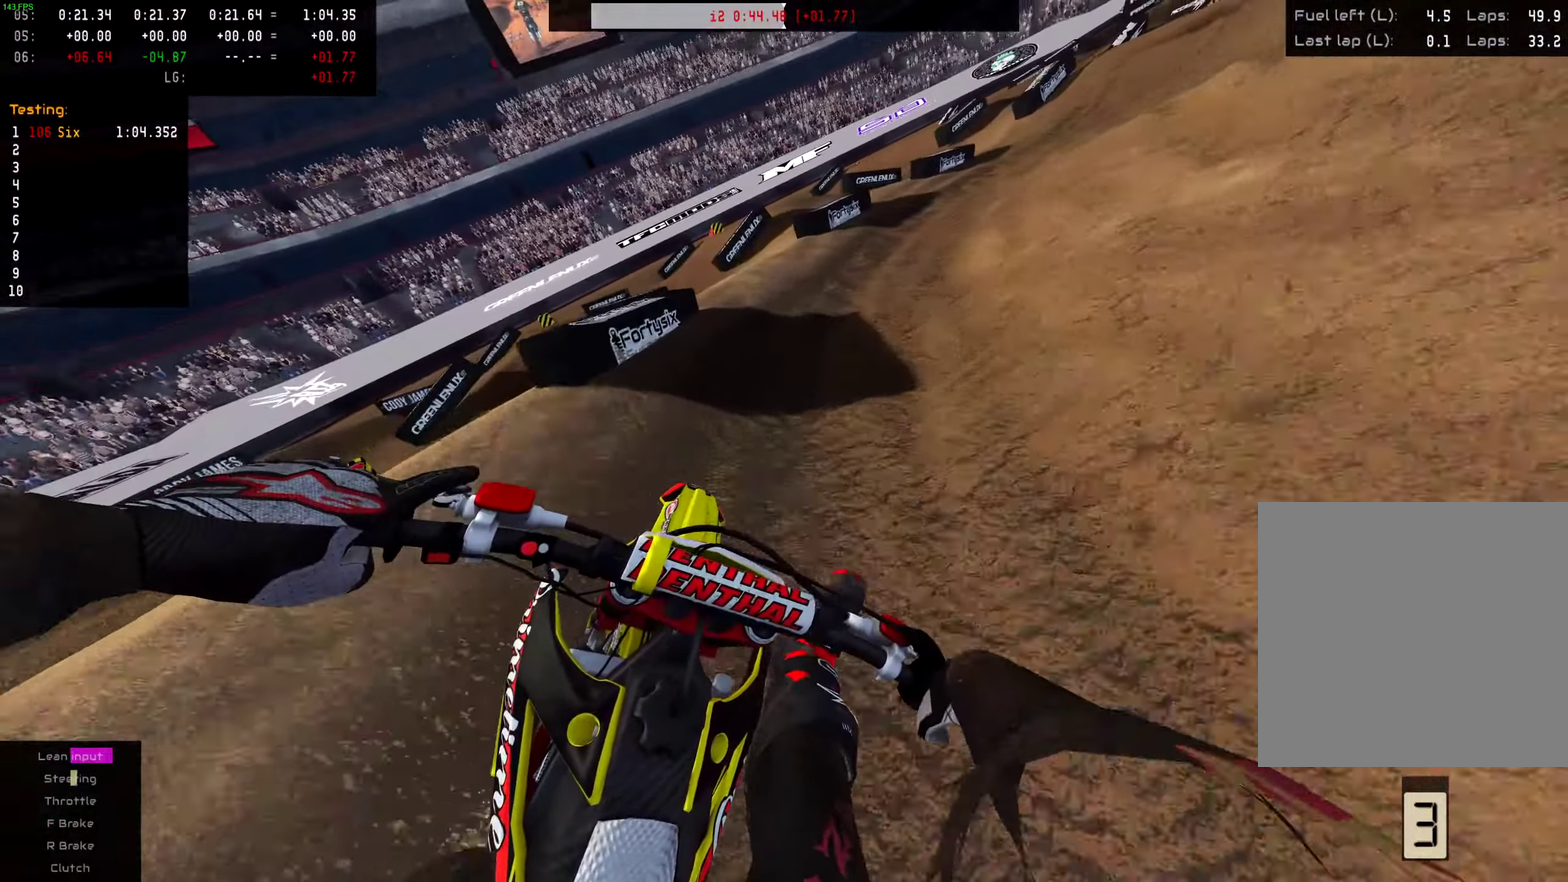
{"dt_ms": 600, "buttons": ["R2"], "left_stick": "right", "right_stick": "down-left", "events": [[367, "R2", "down"]]}
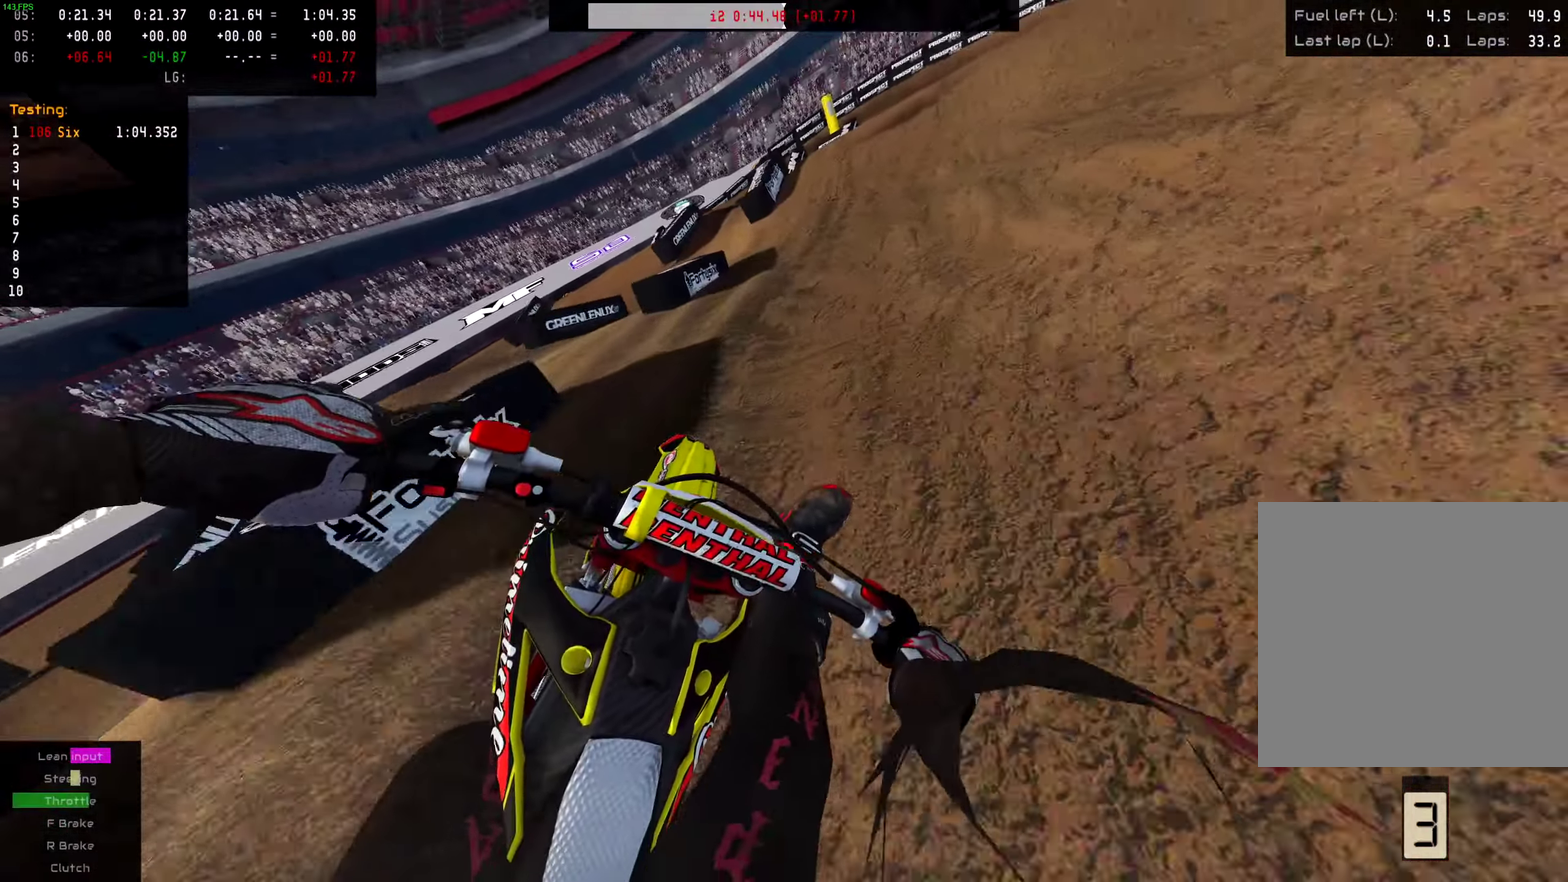
{"dt_ms": 401, "buttons": ["R2"], "left_stick": "right", "right_stick": "center", "events": [[117, "right_stick", "center"]]}
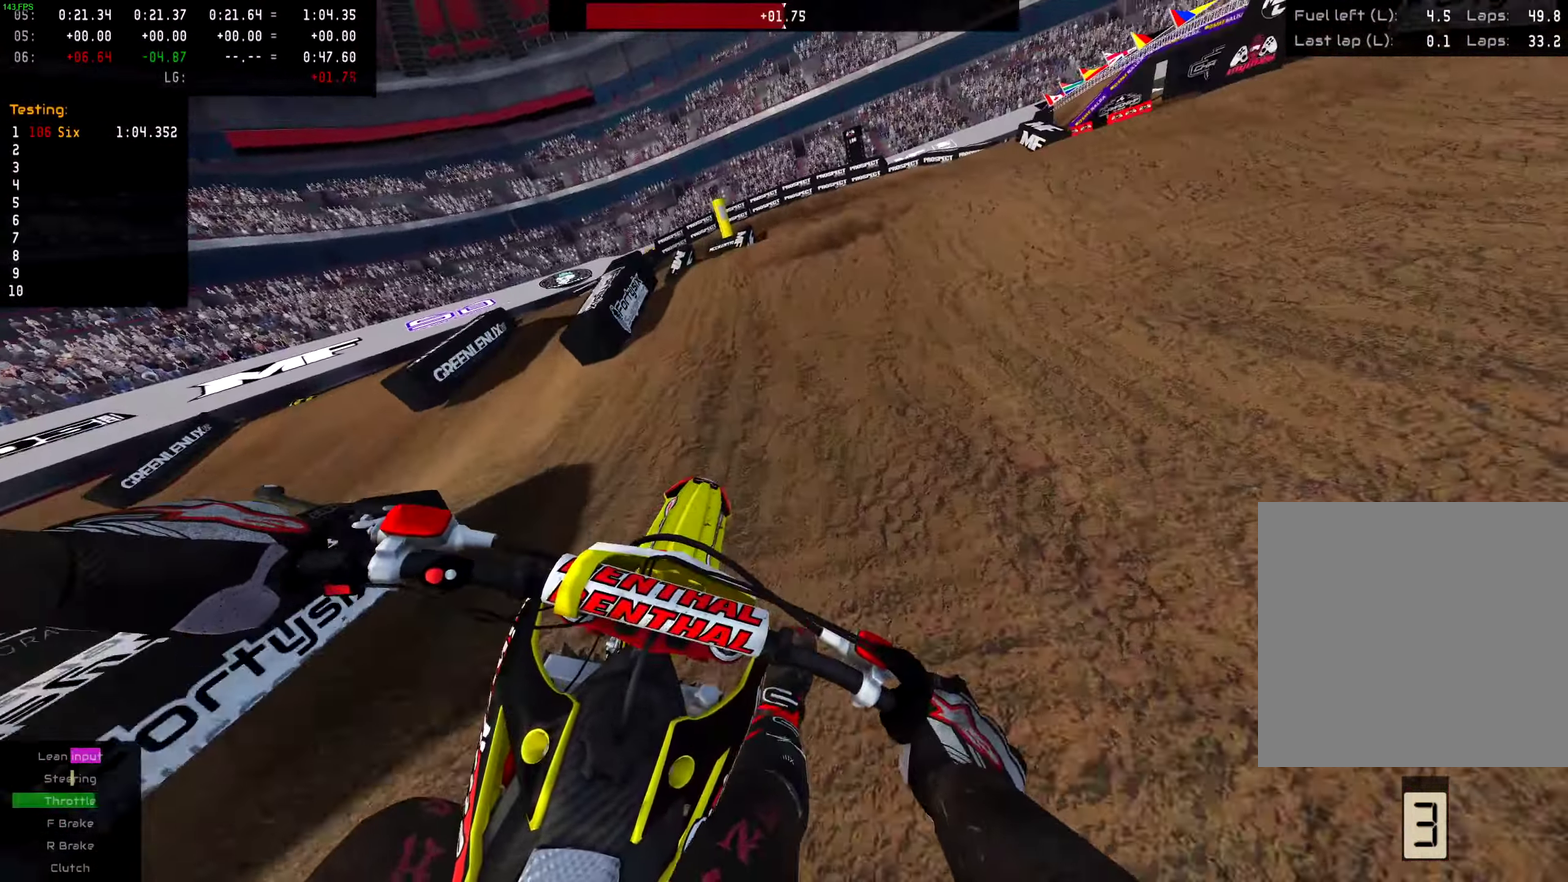
{"dt_ms": 600, "buttons": [], "left_stick": "down", "right_stick": "up", "events": [[33, "R2", "up"], [150, "left_stick", "center"], [250, "R2", "down"], [300, "left_stick", "down-right"], [467, "left_stick", "down"], [500, "R2", "up"], [500, "right_stick", "up"]]}
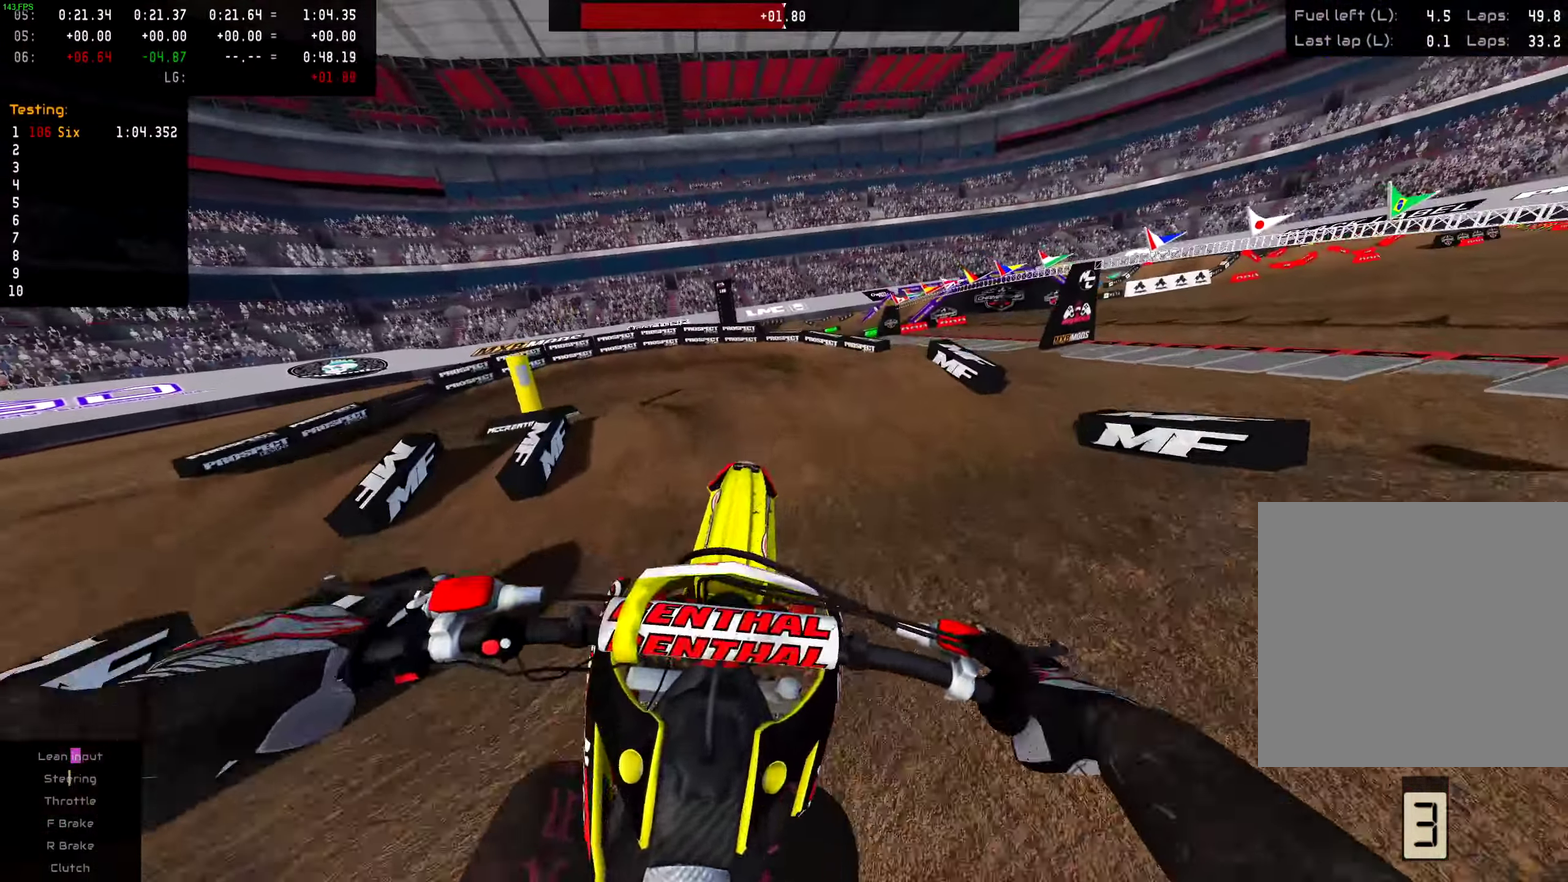
{"dt_ms": 401, "buttons": ["R2"], "left_stick": "down-left", "right_stick": "up", "events": [[167, "left_stick", "down-left"], [217, "R2", "down"]]}
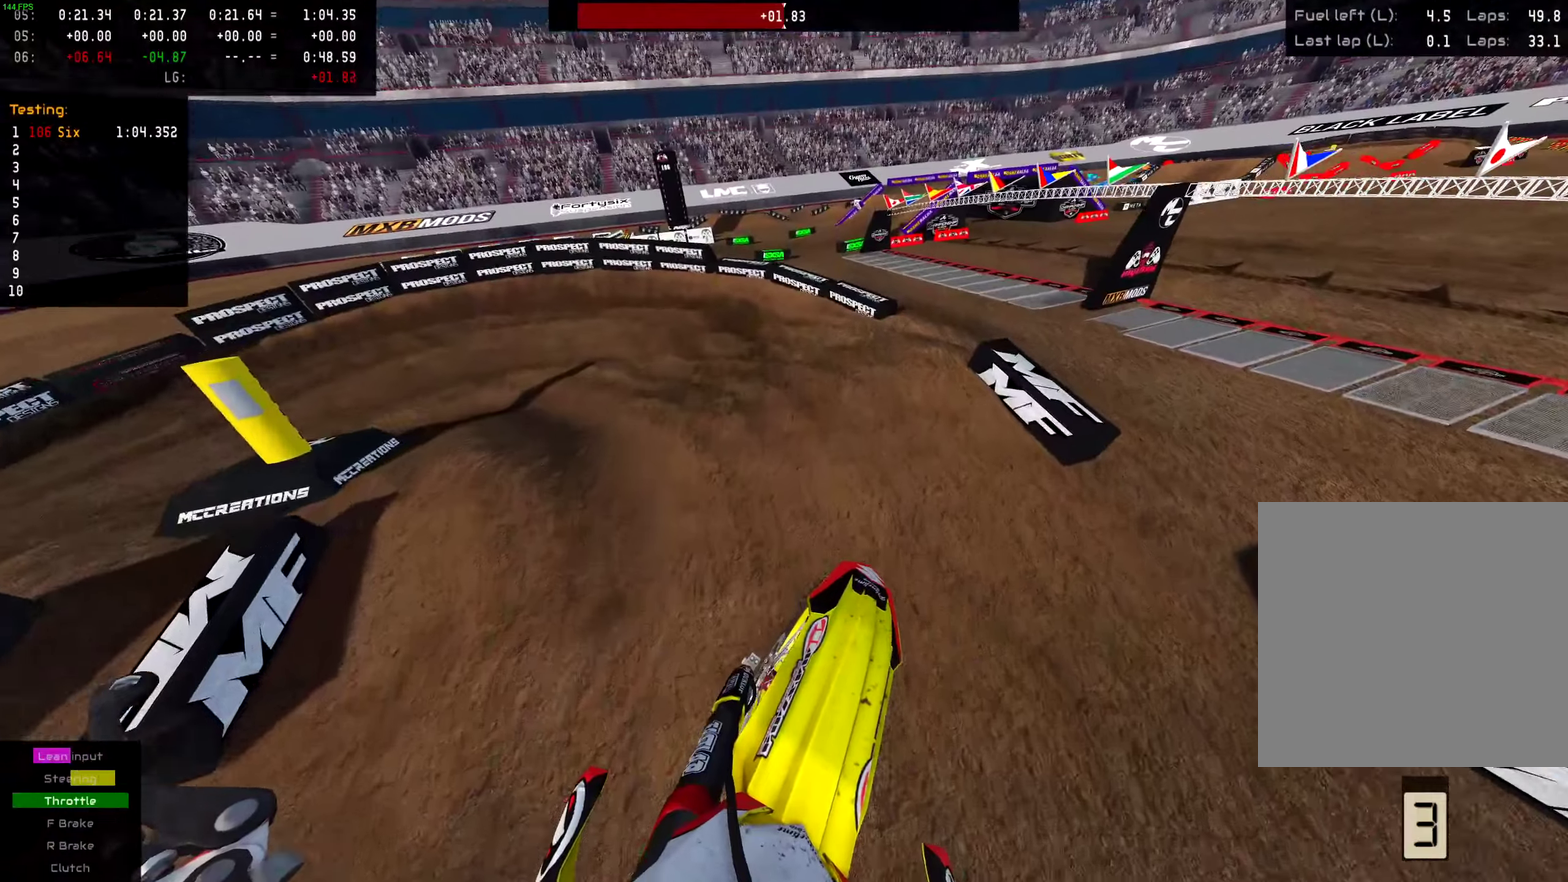
{"dt_ms": 601, "buttons": [], "left_stick": "left", "right_stick": "down-right", "events": [[134, "R2", "up"], [234, "left_stick", "left"], [234, "right_stick", "center"], [434, "left_stick", "center"], [534, "left_stick", "left"], [551, "right_stick", "down-right"]]}
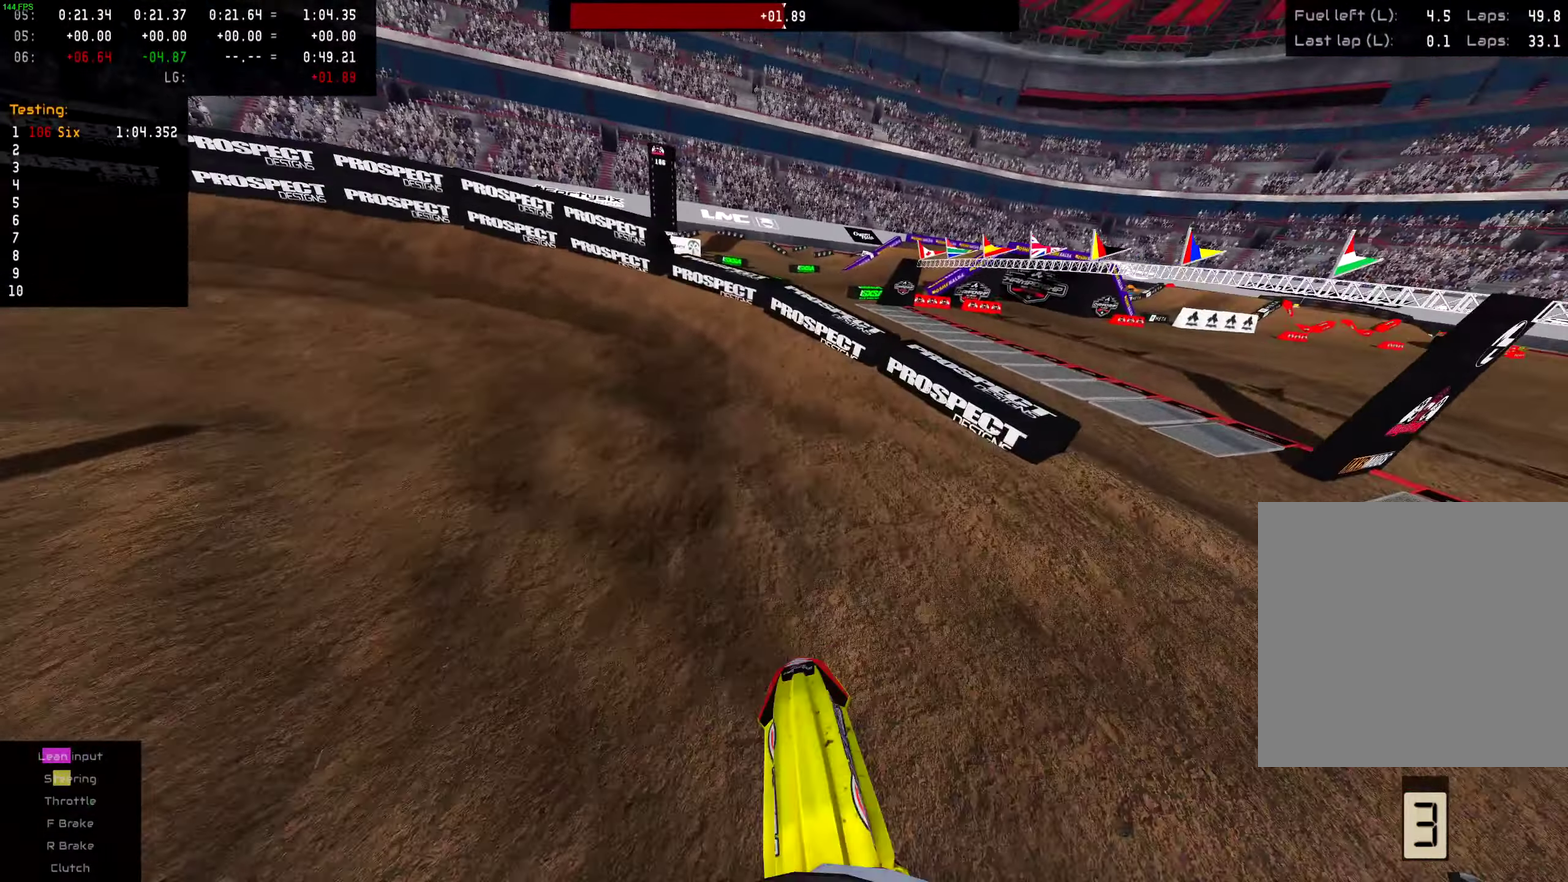
{"dt_ms": 400, "buttons": [], "left_stick": "left", "right_stick": "down-right", "events": []}
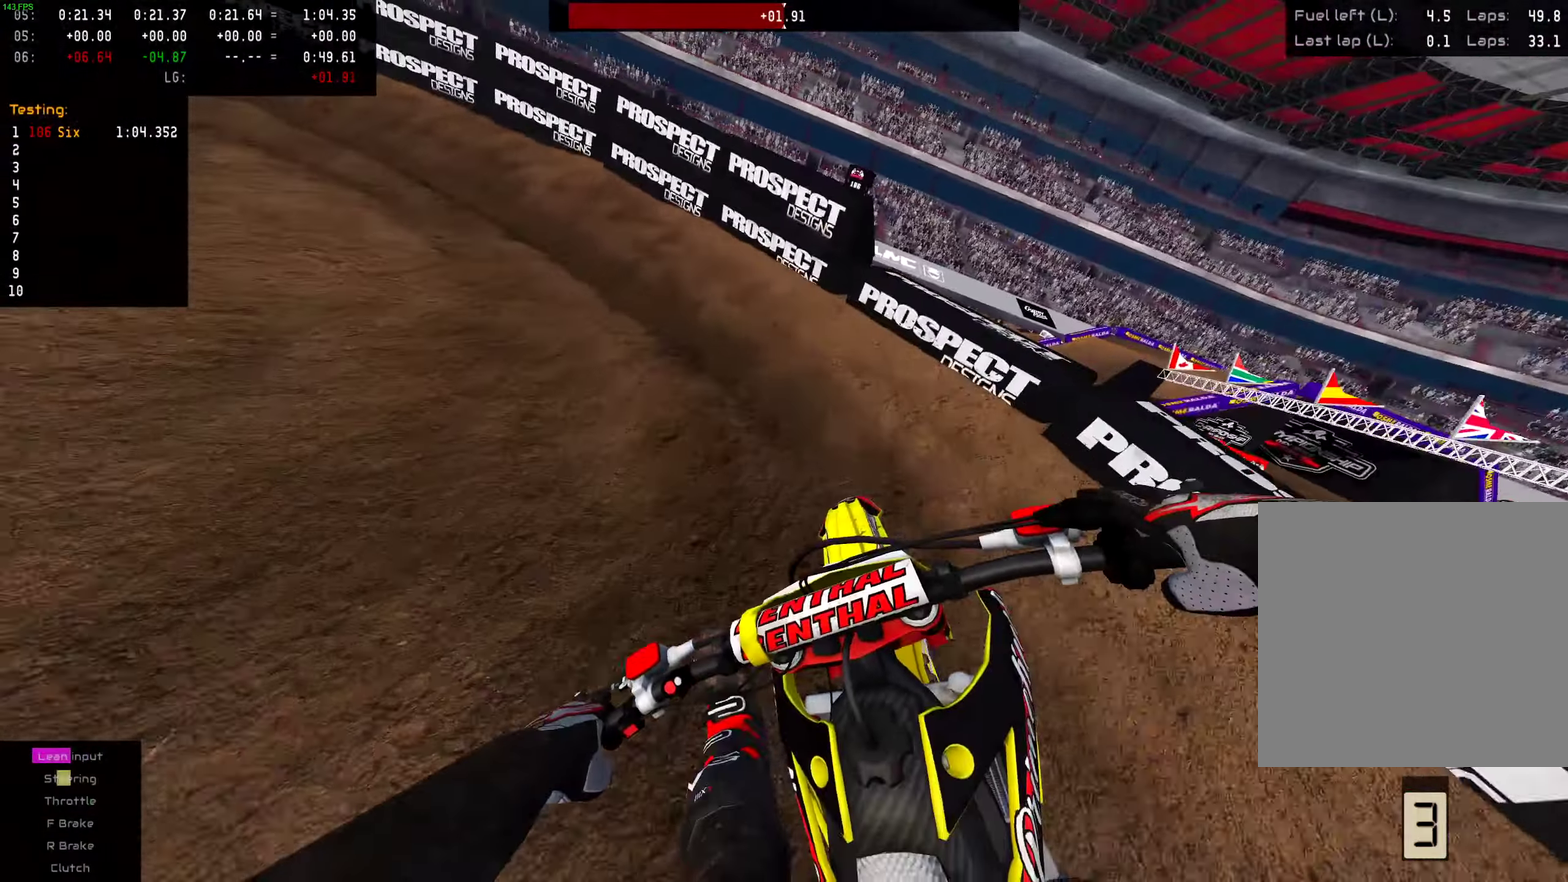
{"dt_ms": 601, "buttons": [], "left_stick": "left", "right_stick": "down-right", "events": [[317, "R2", "down"], [584, "R2", "up"]]}
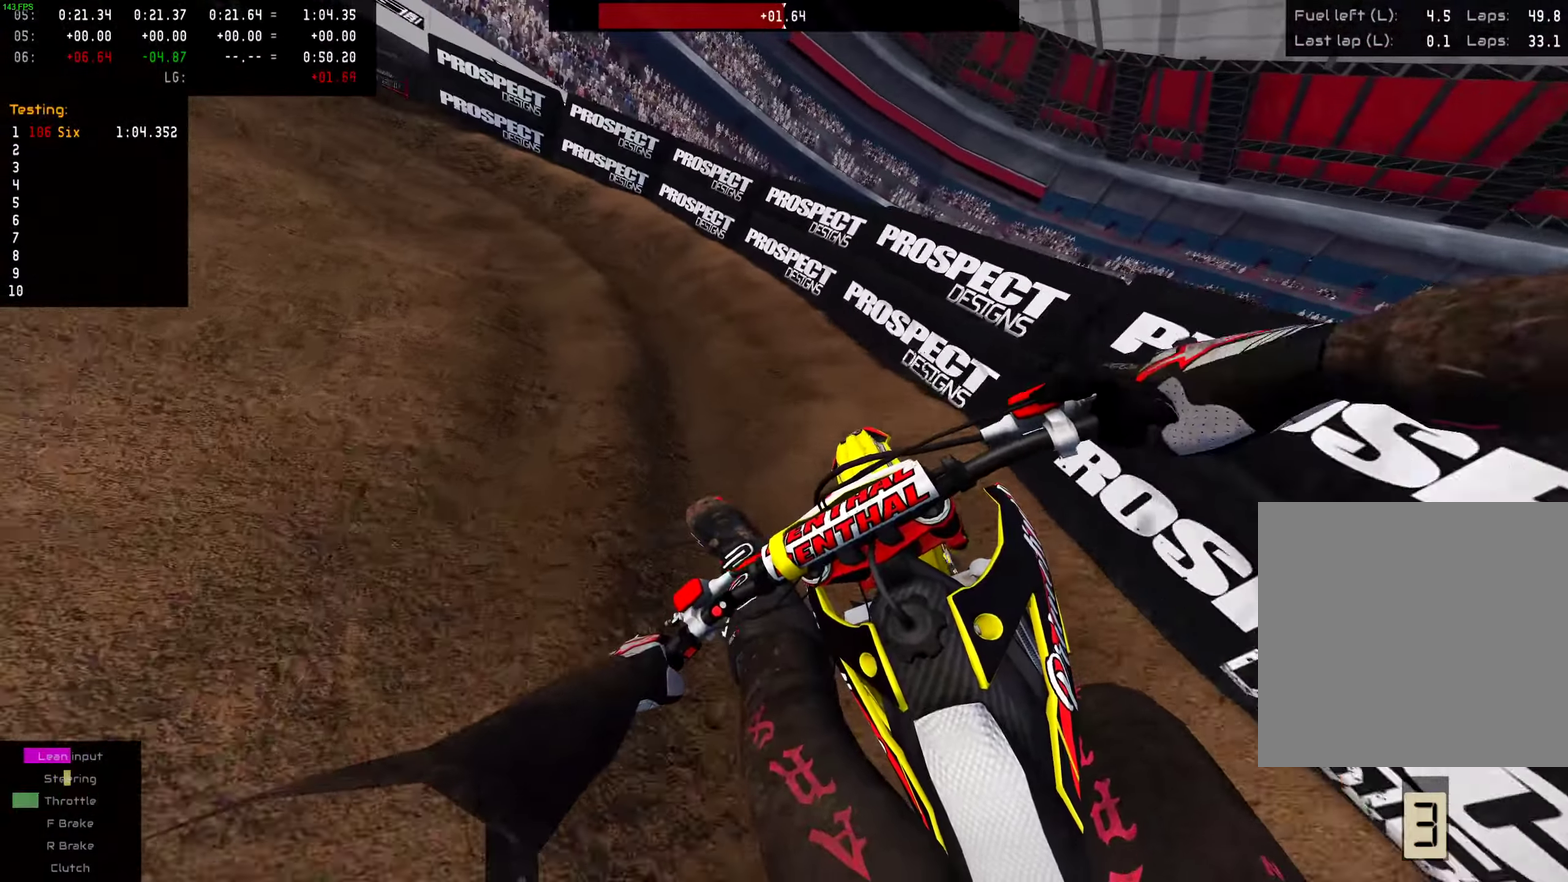
{"dt_ms": 400, "buttons": ["R2"], "left_stick": "left", "right_stick": "down-right", "events": [[83, "R2", "down"], [233, "R2", "up"], [333, "R2", "down"]]}
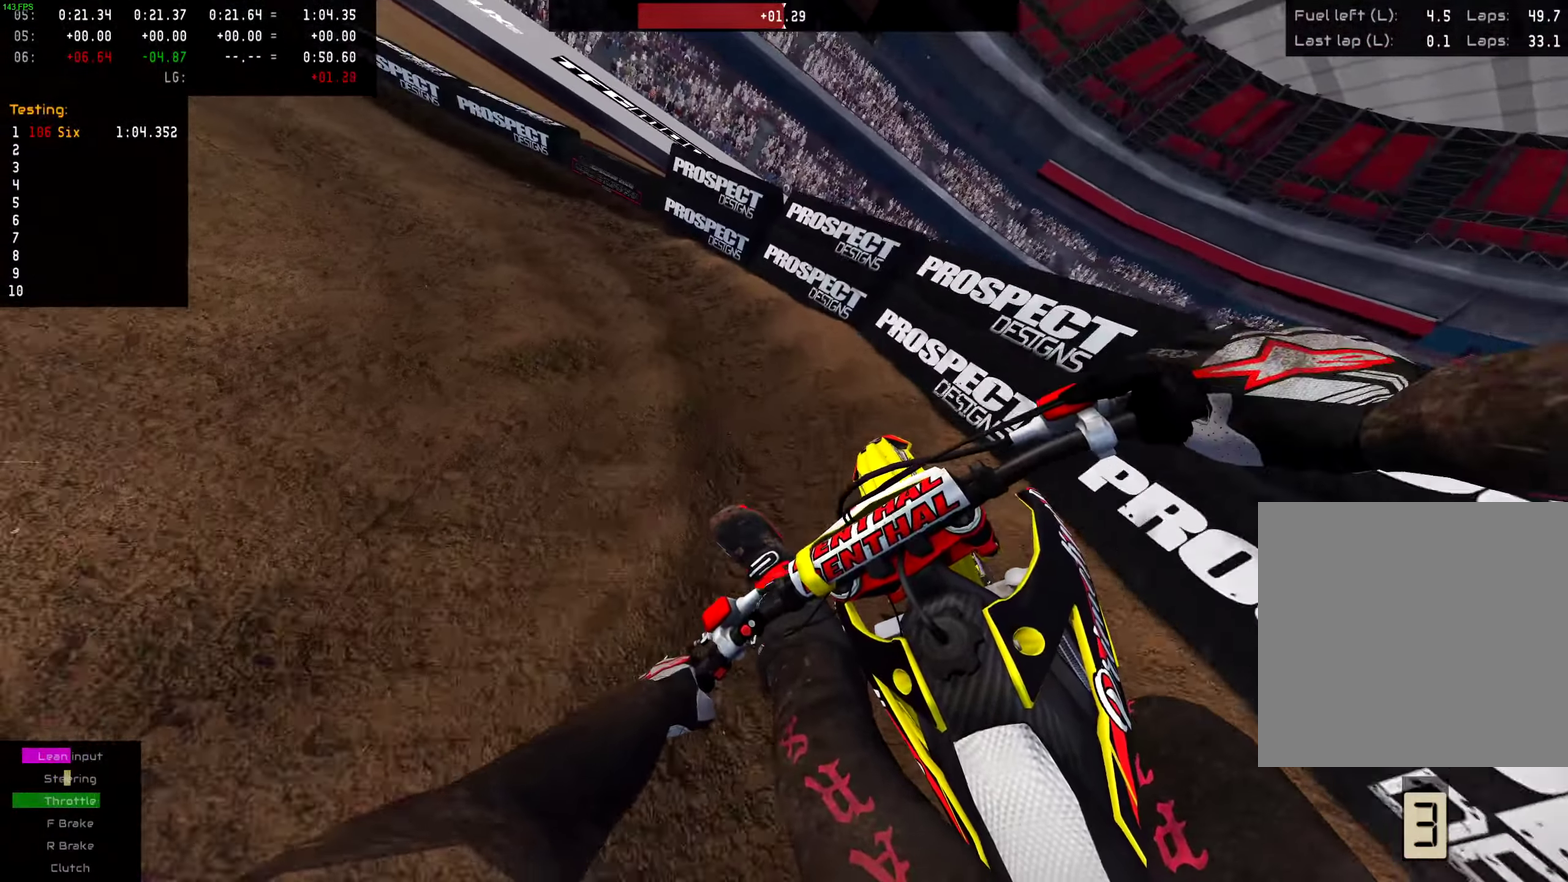
{"dt_ms": 601, "buttons": [], "left_stick": "left", "right_stick": "down-right", "events": [[67, "R2", "up"], [200, "R2", "down"], [517, "R2", "up"]]}
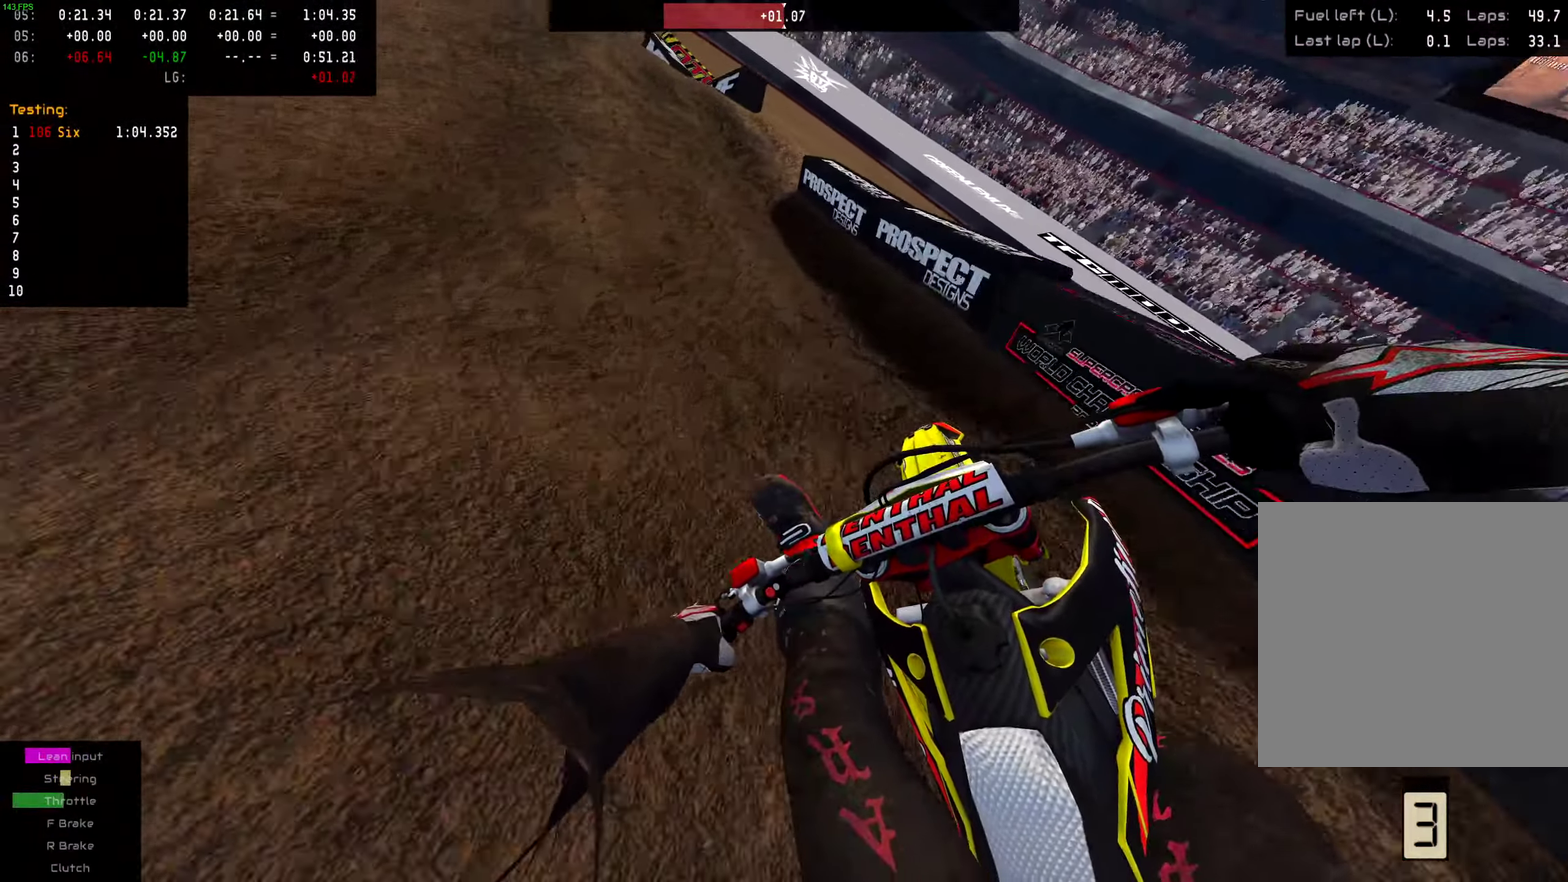
{"dt_ms": 400, "buttons": ["R2"], "left_stick": "center", "right_stick": "center", "events": [[16, "R2", "down"], [217, "left_stick", "center"], [217, "right_stick", "center"]]}
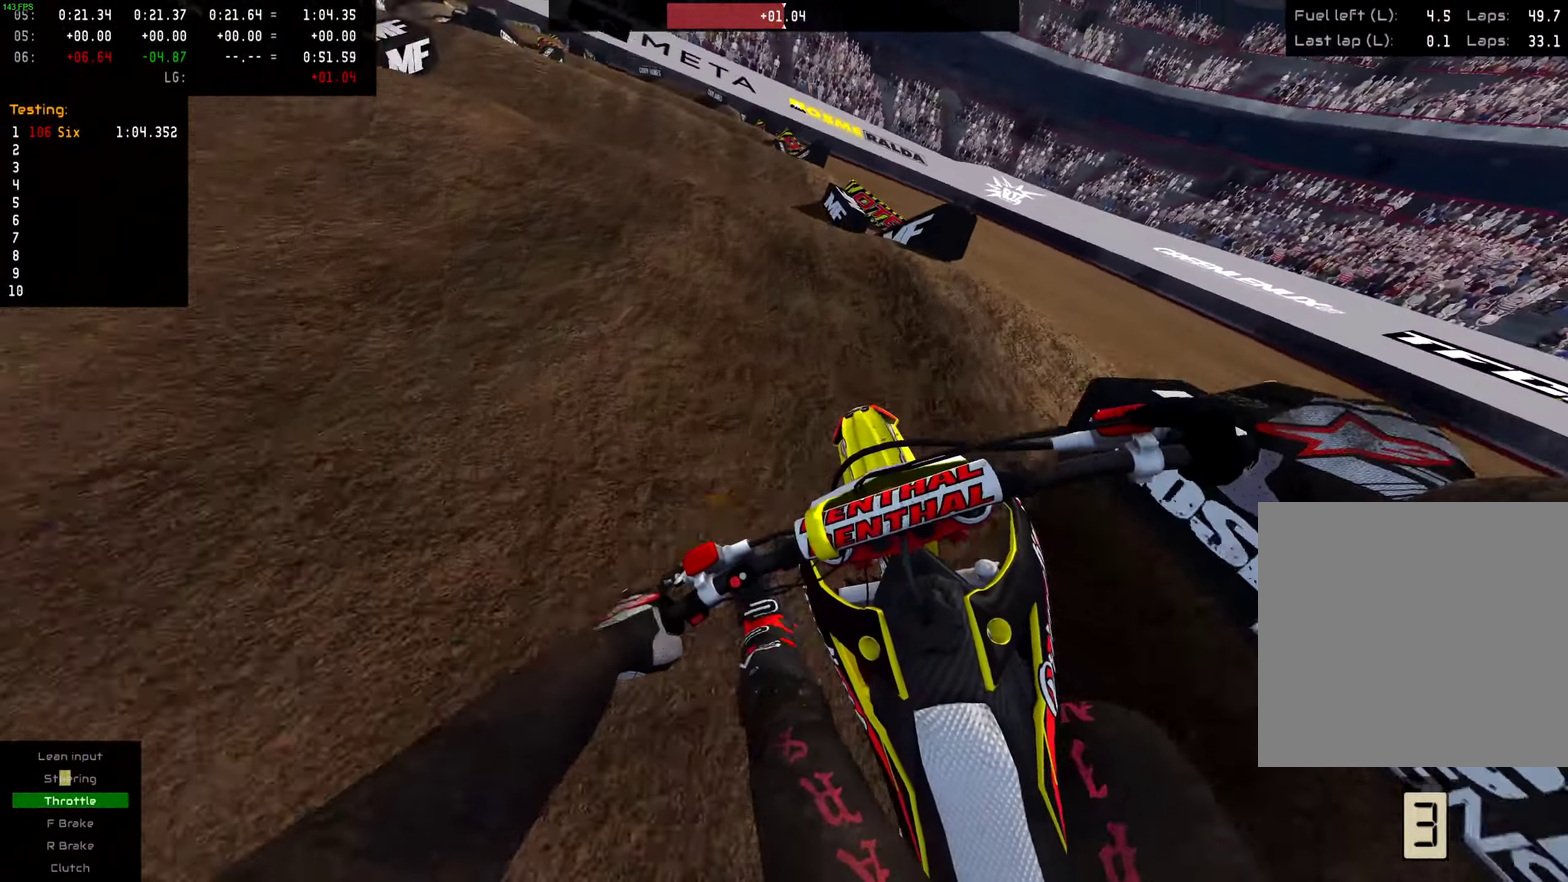
{"dt_ms": 601, "buttons": [], "left_stick": "center", "right_stick": "up"}
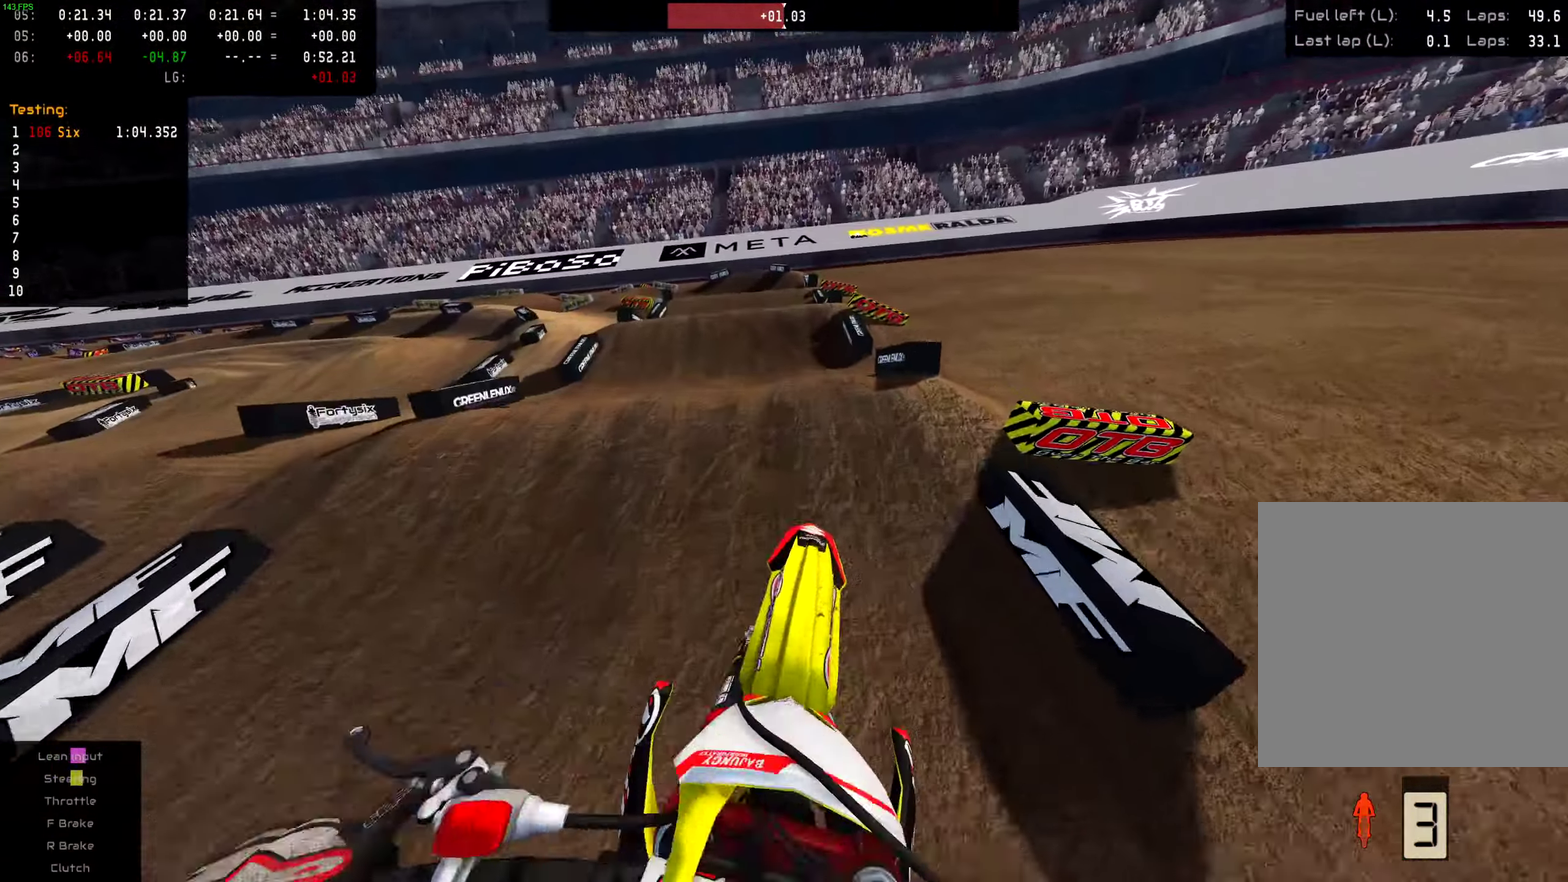
{"dt_ms": 400, "buttons": [], "left_stick": "center", "right_stick": "center", "events": [[16, "left_stick", "up-right"], [250, "left_stick", "center"], [250, "right_stick", "center"]]}
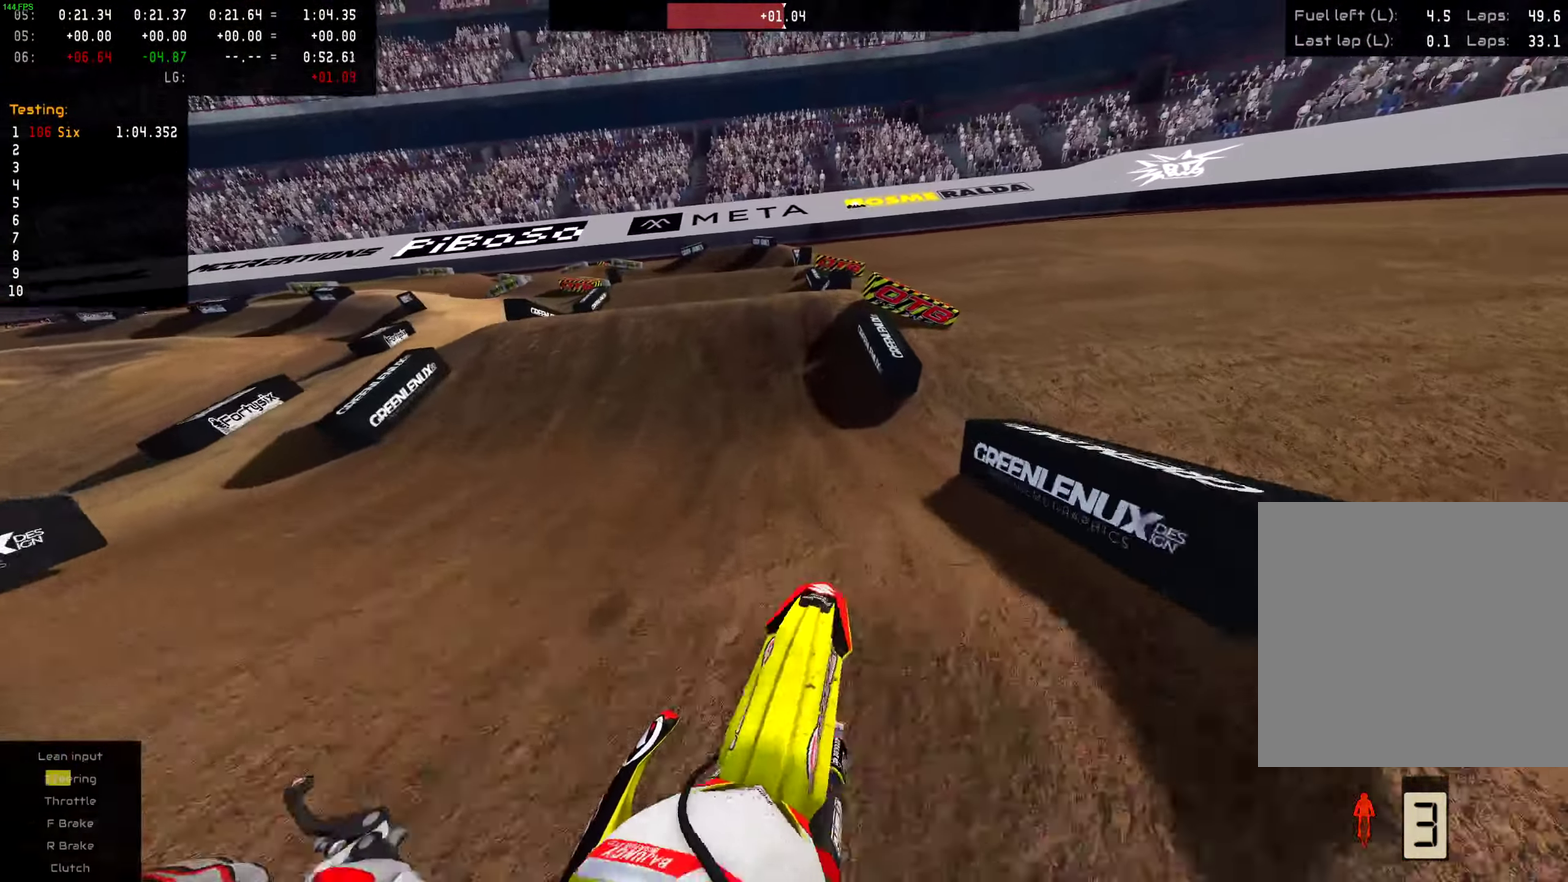
{"dt_ms": 601, "buttons": [], "left_stick": "center", "right_stick": "up", "events": [[33, "R2", "down"], [184, "R2", "up"], [234, "left_stick", "left"], [334, "R2", "down"], [334, "left_stick", "center"], [334, "right_stick", "up"], [484, "left_stick", "up"], [534, "R2", "up"], [601, "left_stick", "center"]]}
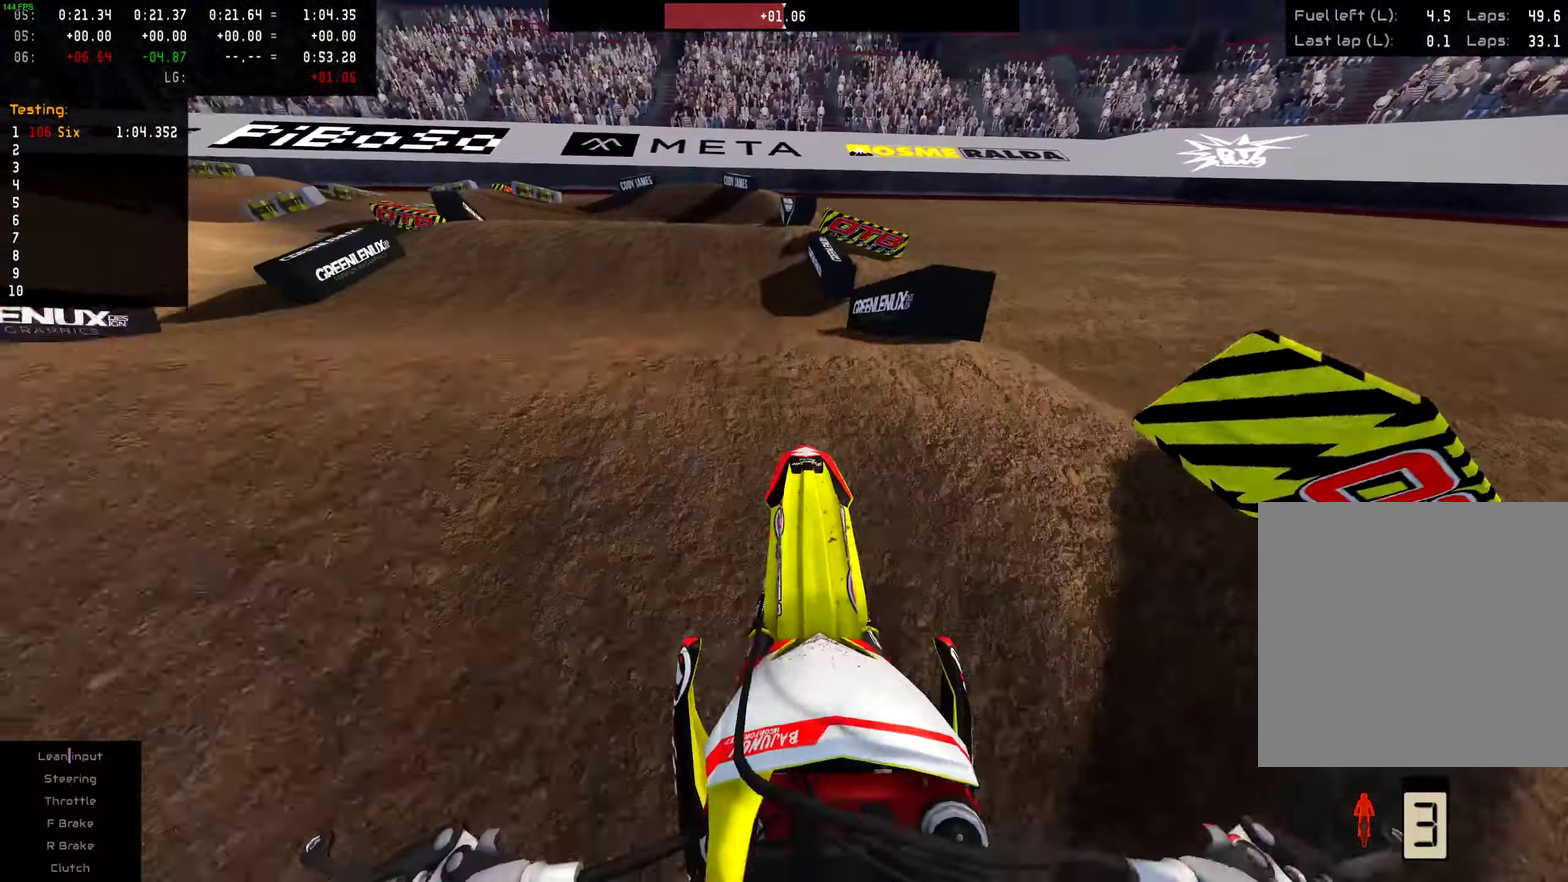
{"dt_ms": 300, "buttons": ["L2"], "left_stick": "left", "right_stick": "center", "events": [[16, "right_stick", "center"], [116, "left_stick", "left"], [150, "L2", "down"]]}
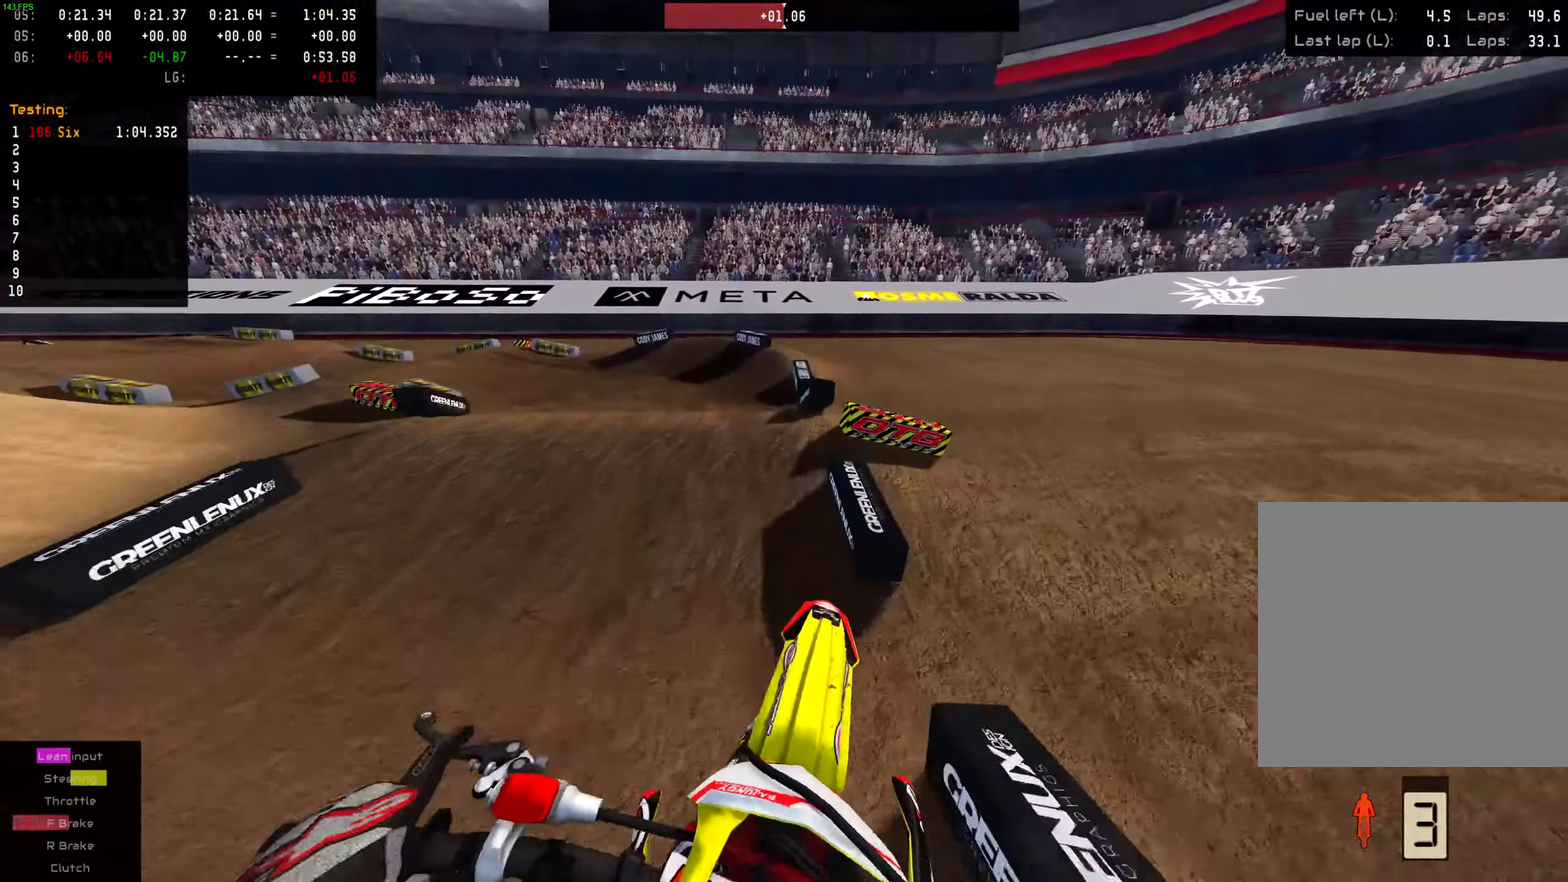
{"dt_ms": 700, "buttons": [], "left_stick": "left", "right_stick": "center"}
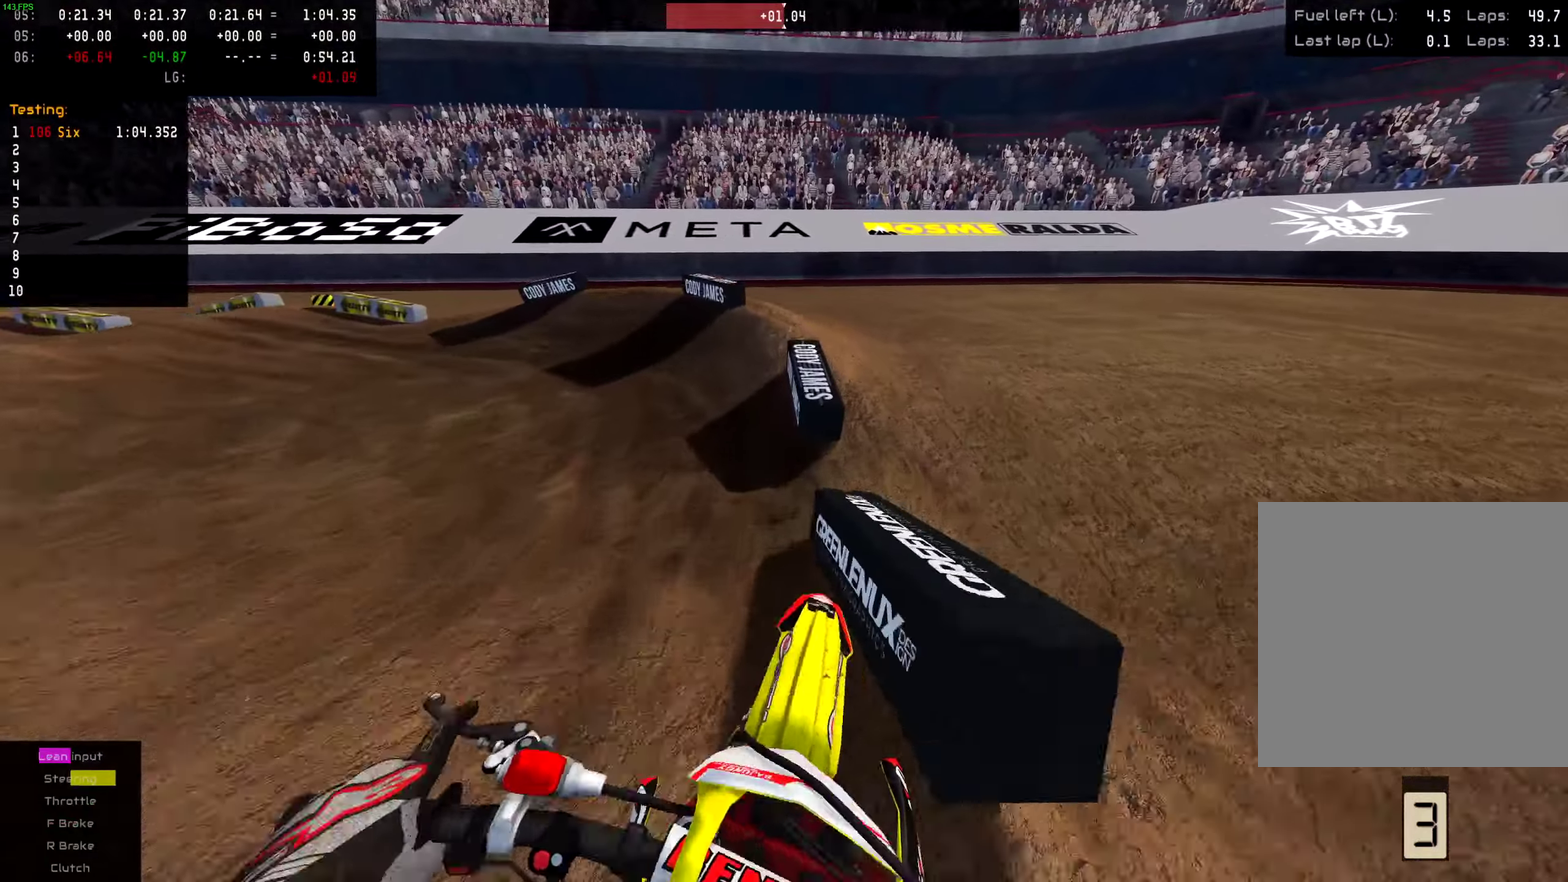
{"dt_ms": 300, "buttons": [], "left_stick": "left", "right_stick": "center", "events": [[83, "R2", "down"], [200, "R2", "up"]]}
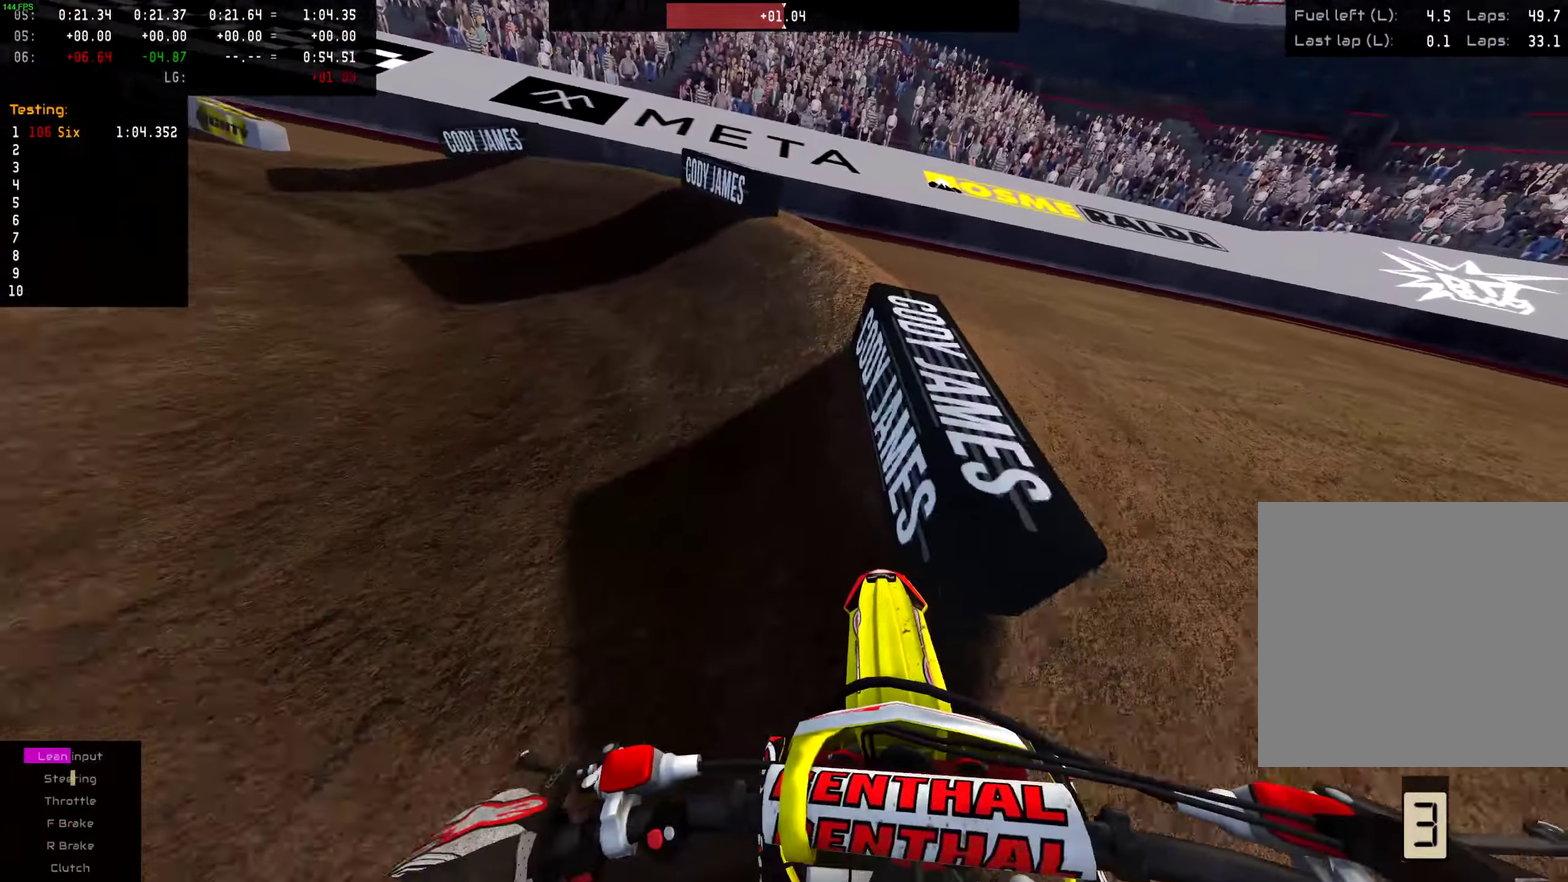
{"dt_ms": 701, "buttons": ["R2"], "left_stick": "center", "right_stick": "center", "events": [[467, "R2", "down"], [467, "left_stick", "center"]]}